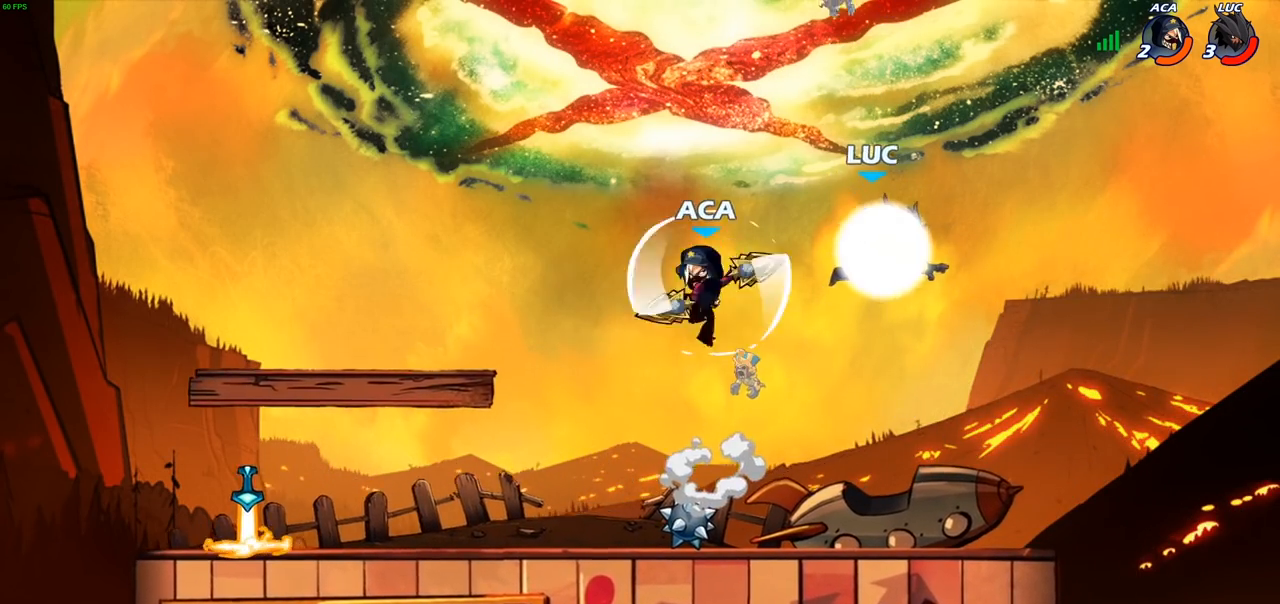
Gameplay with a controller (PlayStation layout); each line is a JSON object with the inputs held at the frame after it. "events" lists button and stick changes between this image and that frame as [ms after this image, input, new state], when the widget could be followed in between.
{"buttons": ["CROSS"], "left_stick": "up-left", "right_stick": "center", "events": [[83, "left_stick", "left"], [100, "R2", "up"], [167, "left_stick", "down-left"], [467, "CROSS", "down"], [500, "left_stick", "up-left"]]}
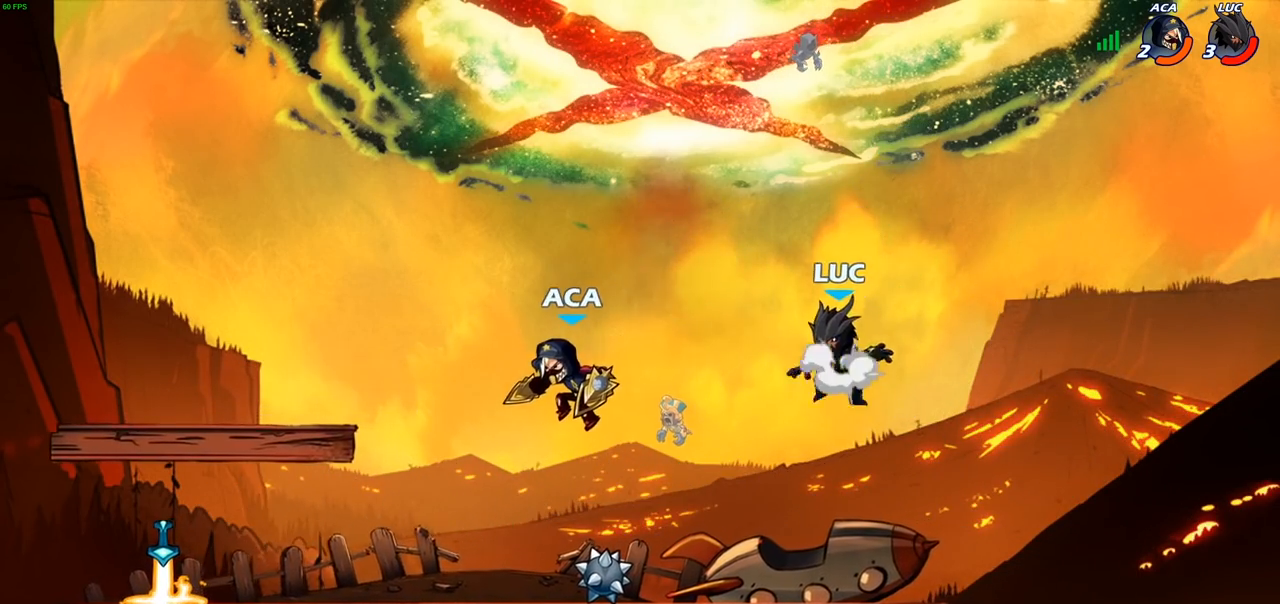
{"buttons": [], "left_stick": "down-right", "right_stick": "center", "events": [[33, "CROSS", "up"], [333, "left_stick", "right"], [417, "left_stick", "down-right"]]}
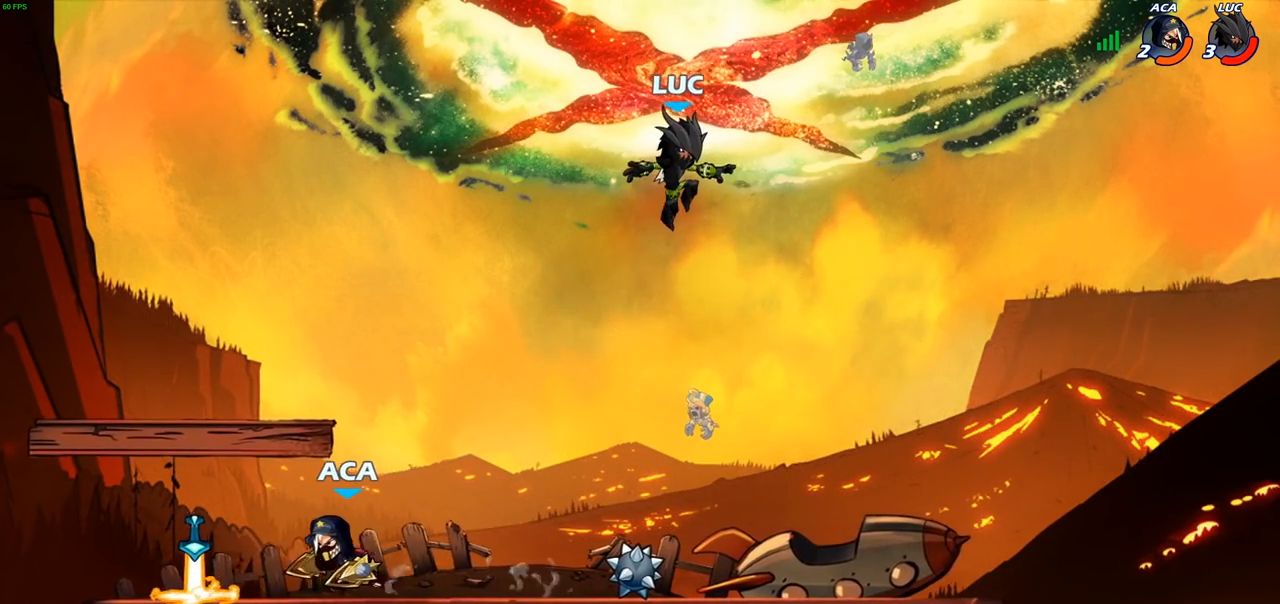
{"buttons": ["CROSS", "R1"], "left_stick": "right", "right_stick": "center", "events": [[50, "left_stick", "down"], [300, "left_stick", "down-right"], [383, "R1", "down"], [450, "CROSS", "down"], [467, "left_stick", "right"]]}
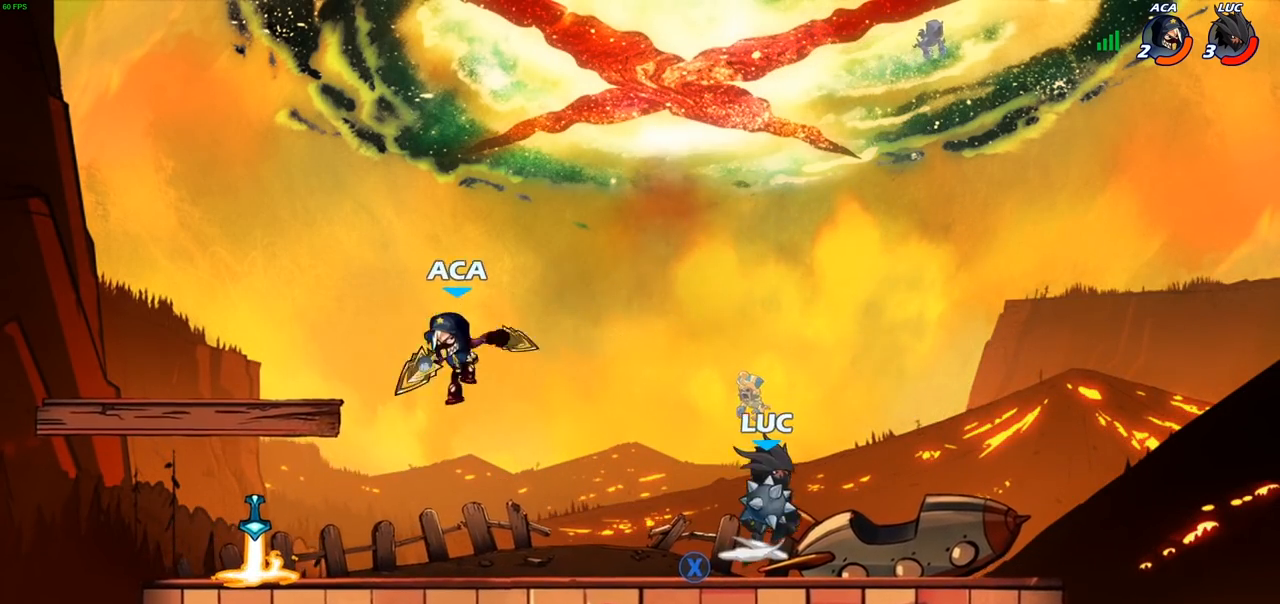
{"buttons": ["CIRCLE"], "left_stick": "up-left", "right_stick": "center", "events": [[50, "CROSS", "up"], [50, "R1", "up"], [83, "left_stick", "up-left"], [183, "CROSS", "down"], [300, "CROSS", "up"], [367, "CROSS", "down"], [483, "CIRCLE", "down"], [500, "CROSS", "up"]]}
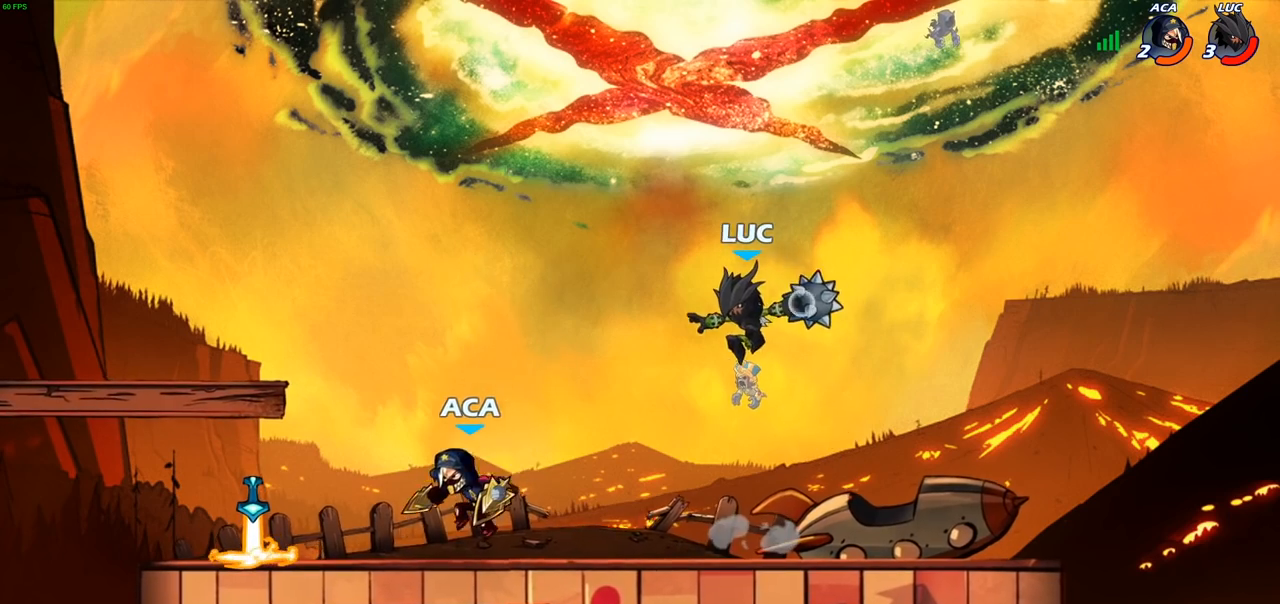
{"buttons": [], "left_stick": "center", "right_stick": "center", "events": [[100, "left_stick", "right"], [283, "left_stick", "left"], [300, "CIRCLE", "up"], [367, "left_stick", "center"]]}
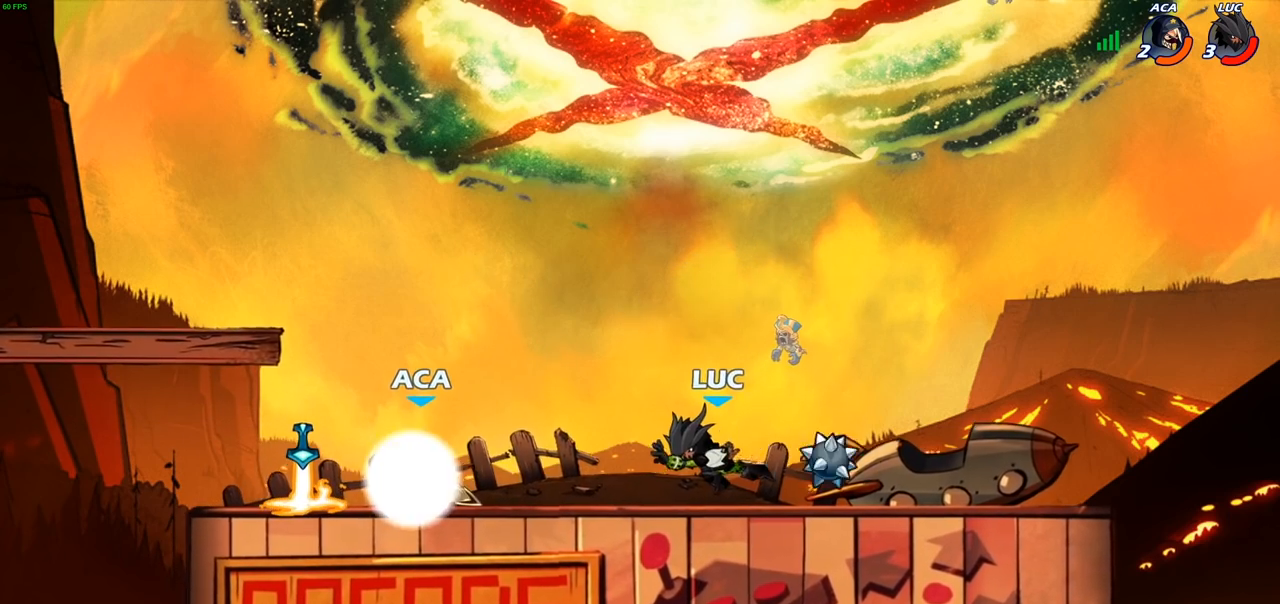
{"buttons": [], "left_stick": "right", "right_stick": "center", "events": [[350, "left_stick", "right"]]}
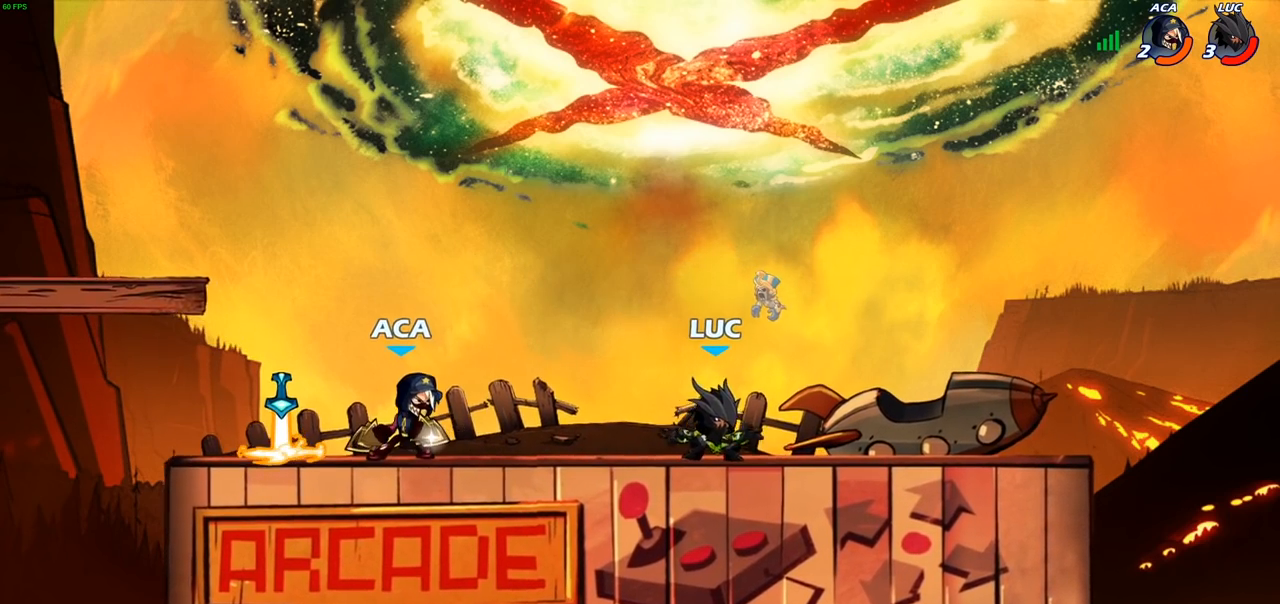
{"buttons": [], "left_stick": "down-left", "right_stick": "center", "events": [[117, "left_stick", "left"], [400, "left_stick", "down-left"]]}
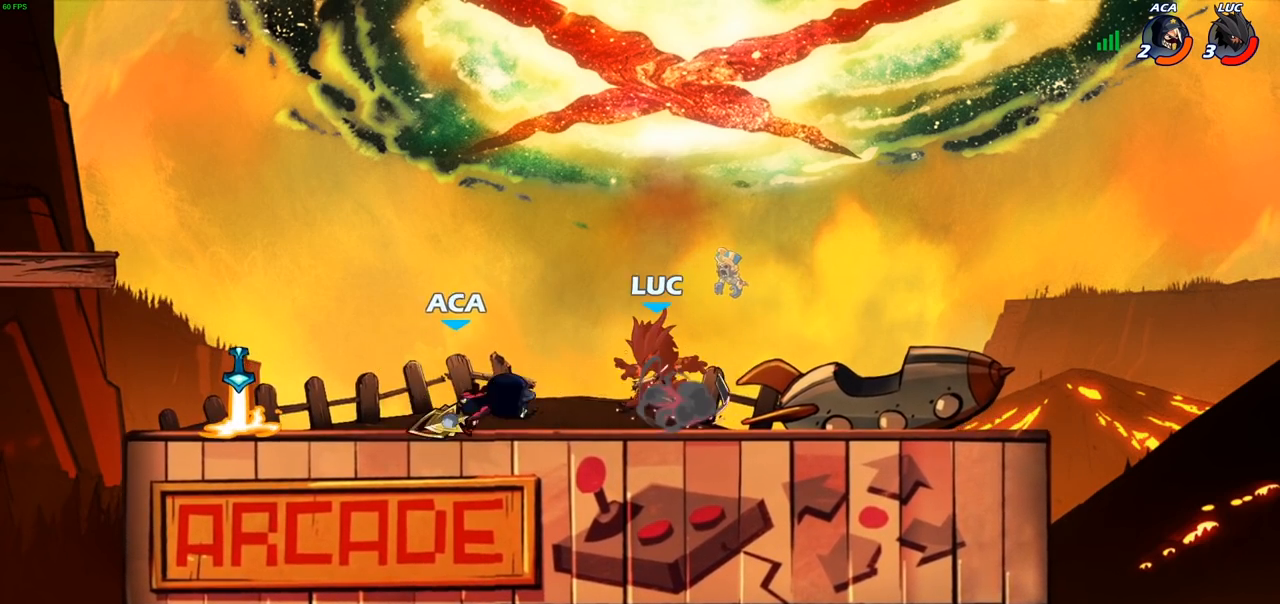
{"buttons": ["R2"], "left_stick": "left", "right_stick": "center", "events": [[33, "left_stick", "left"], [200, "left_stick", "center"], [350, "left_stick", "left"], [467, "R2", "down"]]}
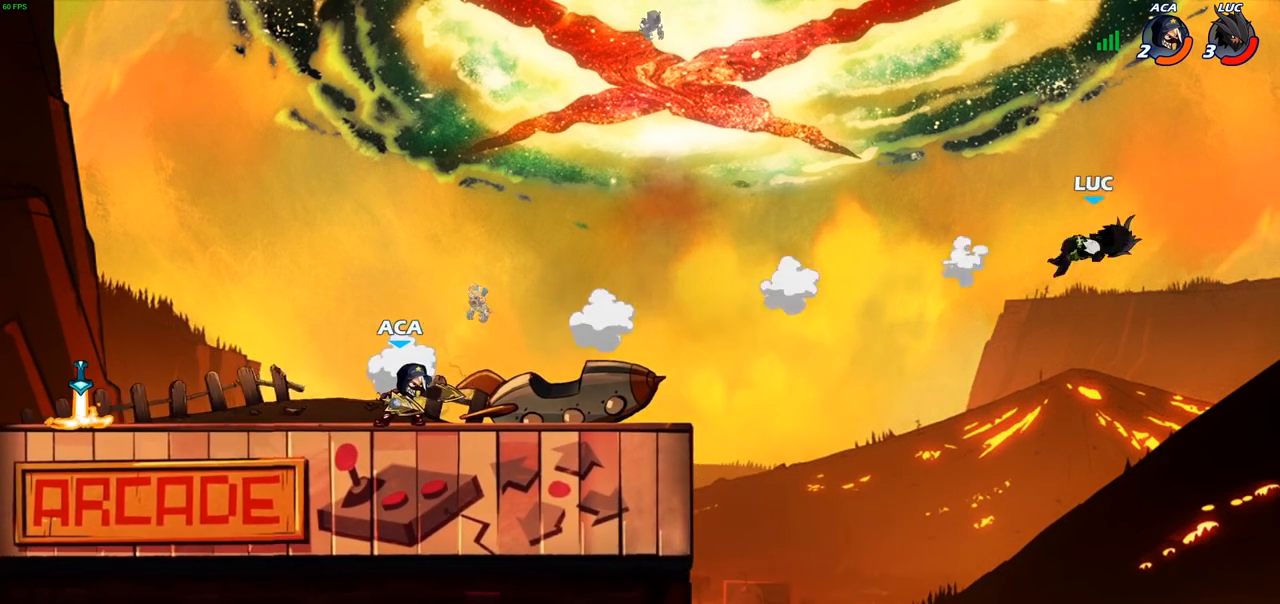
{"buttons": [], "left_stick": "left", "right_stick": "center", "events": [[67, "R2", "up"], [183, "R2", "down"], [267, "R2", "up"], [367, "R2", "down"], [450, "R2", "up"]]}
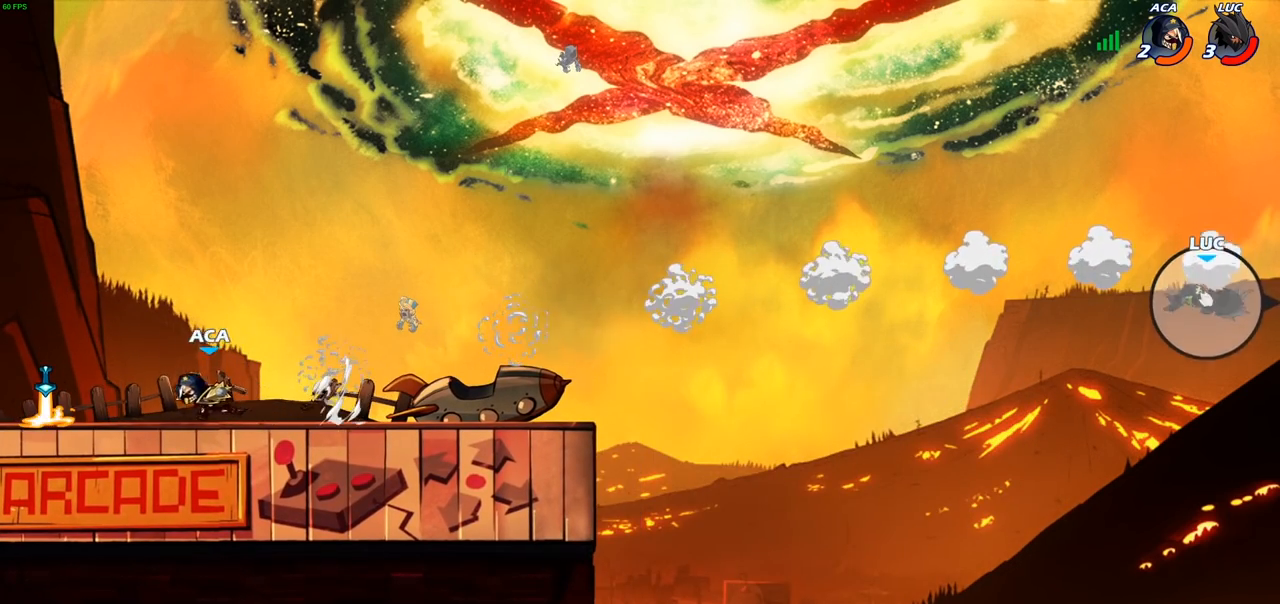
{"buttons": [], "left_stick": "left", "right_stick": "center", "events": [[33, "R2", "down"], [117, "R2", "up"], [200, "R2", "down"], [367, "R2", "up"]]}
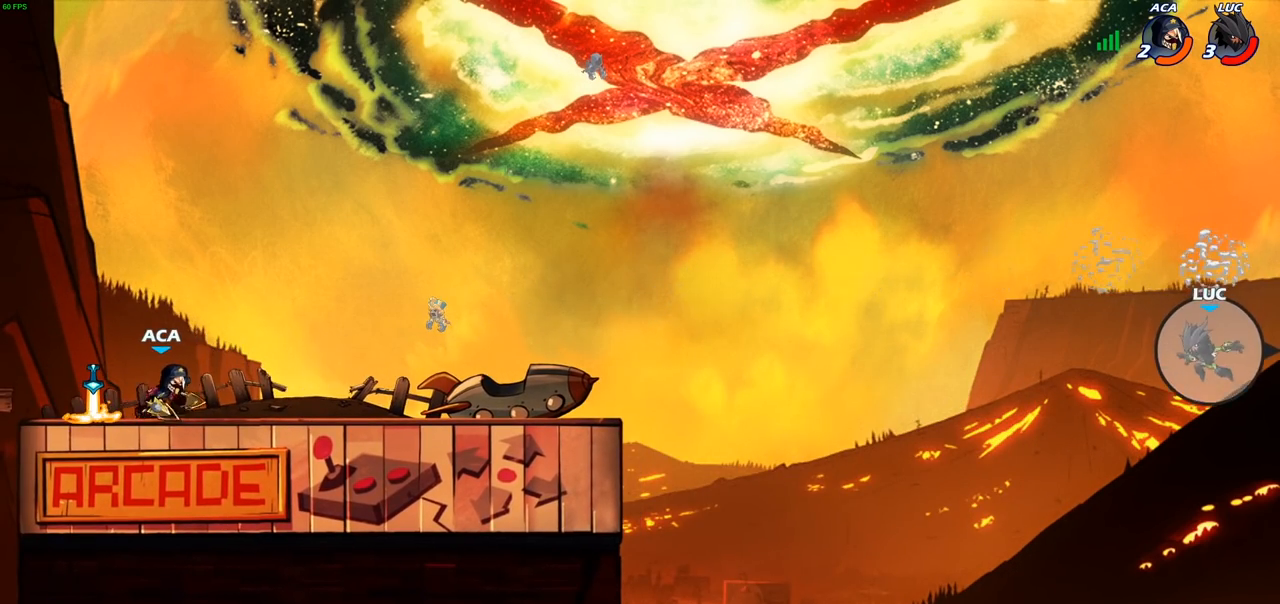
{"buttons": [], "left_stick": "left", "right_stick": "center", "events": [[117, "CIRCLE", "down"], [233, "CIRCLE", "up"]]}
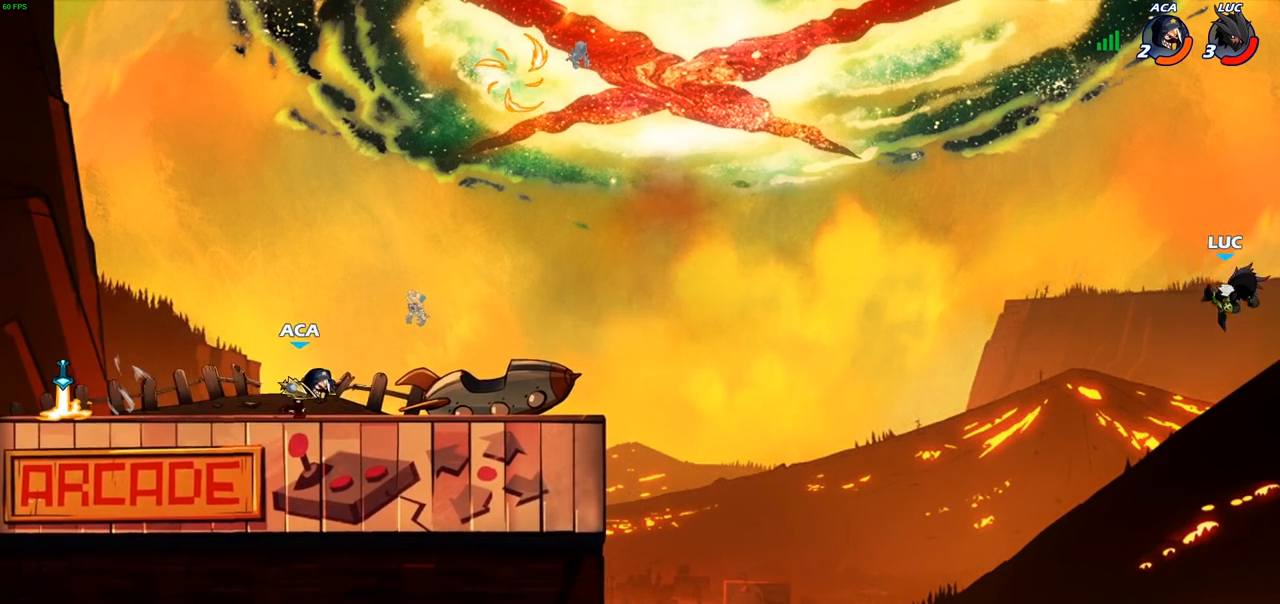
{"buttons": [], "left_stick": "down-left", "right_stick": "center", "events": [[333, "left_stick", "down-left"]]}
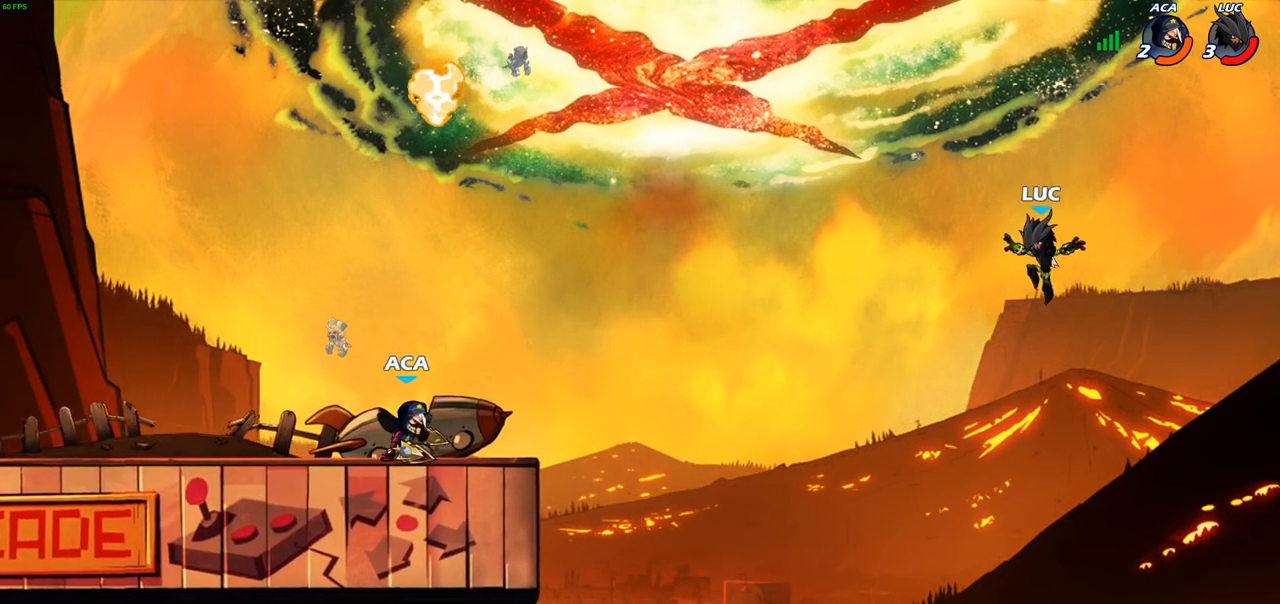
{"buttons": [], "left_stick": "center", "right_stick": "center", "events": [[100, "SQUARE", "down"], [200, "SQUARE", "up"], [367, "left_stick", "down-right"], [417, "left_stick", "center"]]}
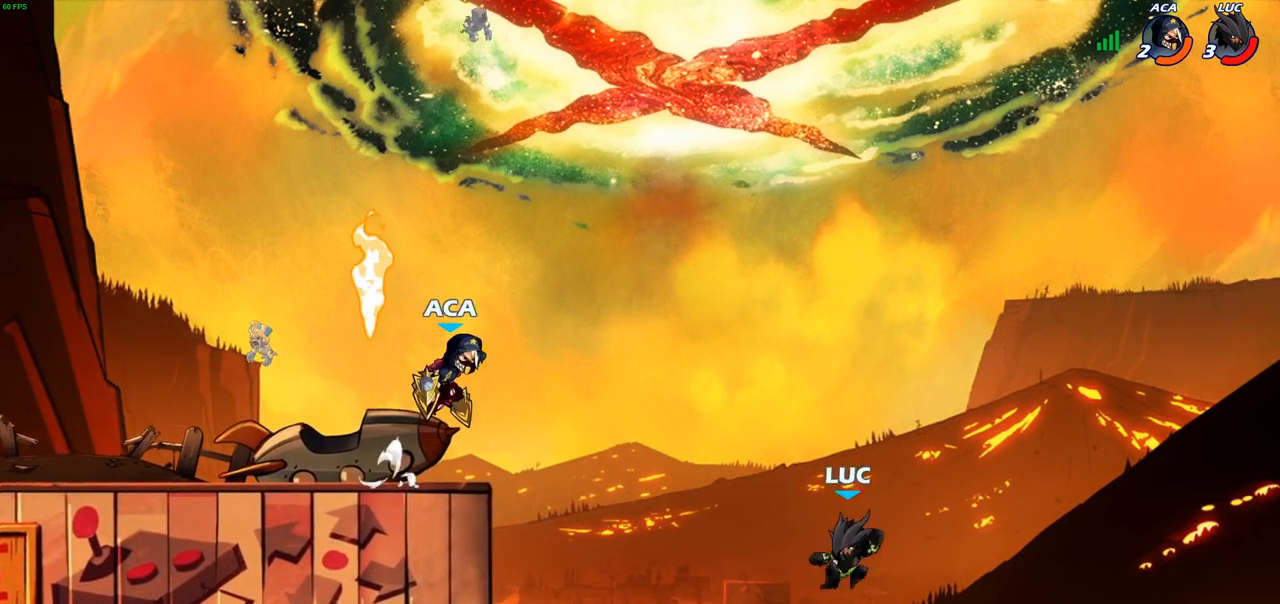
{"buttons": [], "left_stick": "left", "right_stick": "center", "events": [[17, "left_stick", "left"]]}
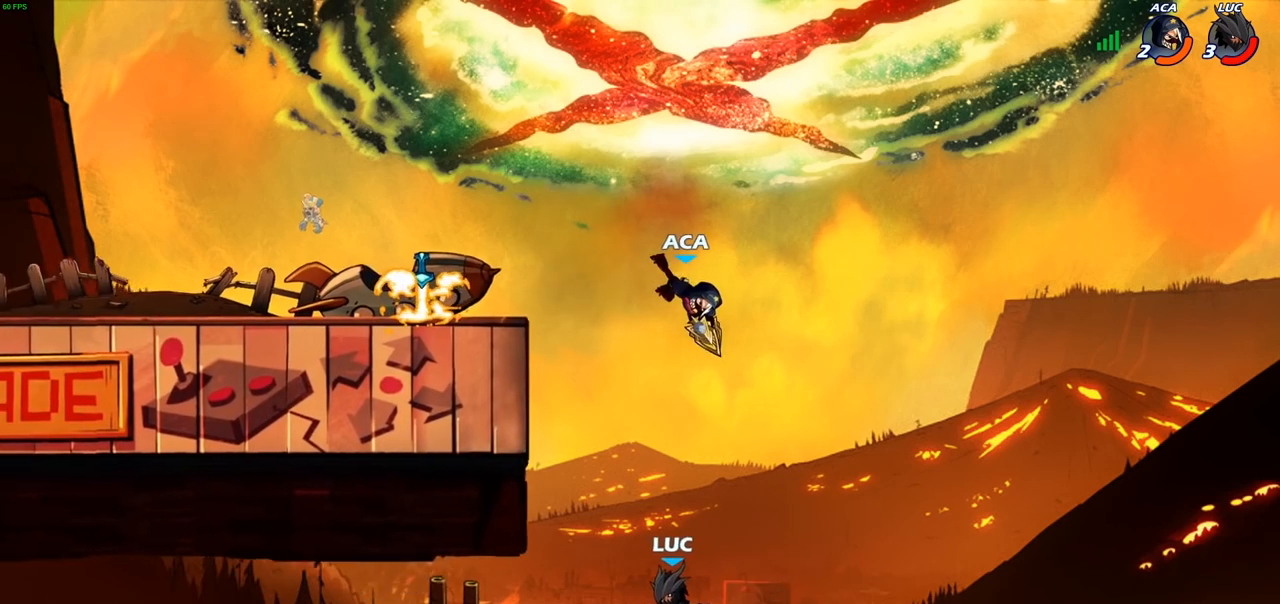
{"buttons": [], "left_stick": "up-right", "right_stick": "center", "events": [[67, "left_stick", "up-left"], [83, "CROSS", "down"], [350, "CROSS", "up"], [433, "left_stick", "up-right"]]}
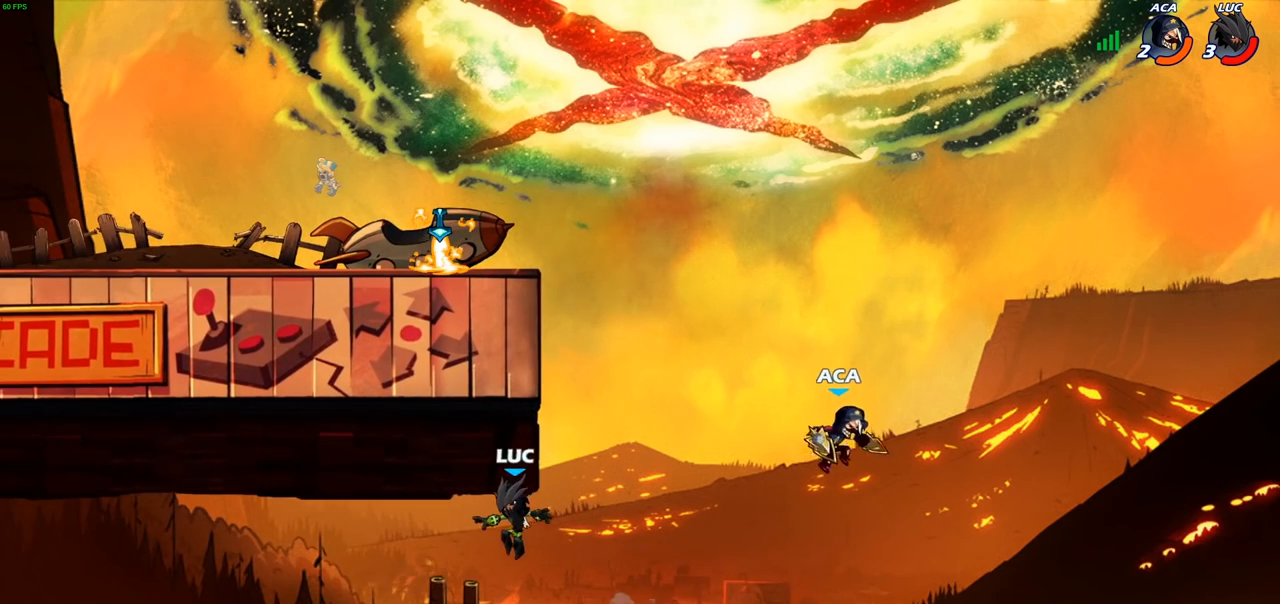
{"buttons": [], "left_stick": "center", "right_stick": "center", "events": [[283, "CIRCLE", "down"], [317, "left_stick", "up"], [450, "CIRCLE", "up"], [450, "left_stick", "center"]]}
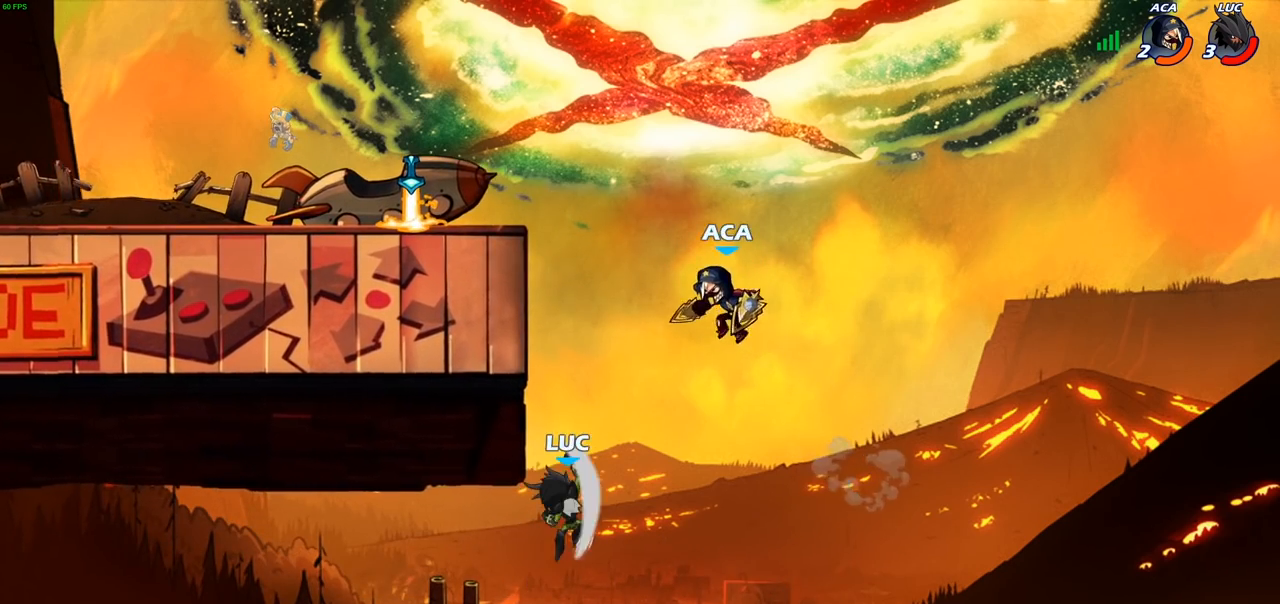
{"buttons": [], "left_stick": "up-right", "right_stick": "center", "events": [[67, "left_stick", "left"], [483, "left_stick", "up-right"]]}
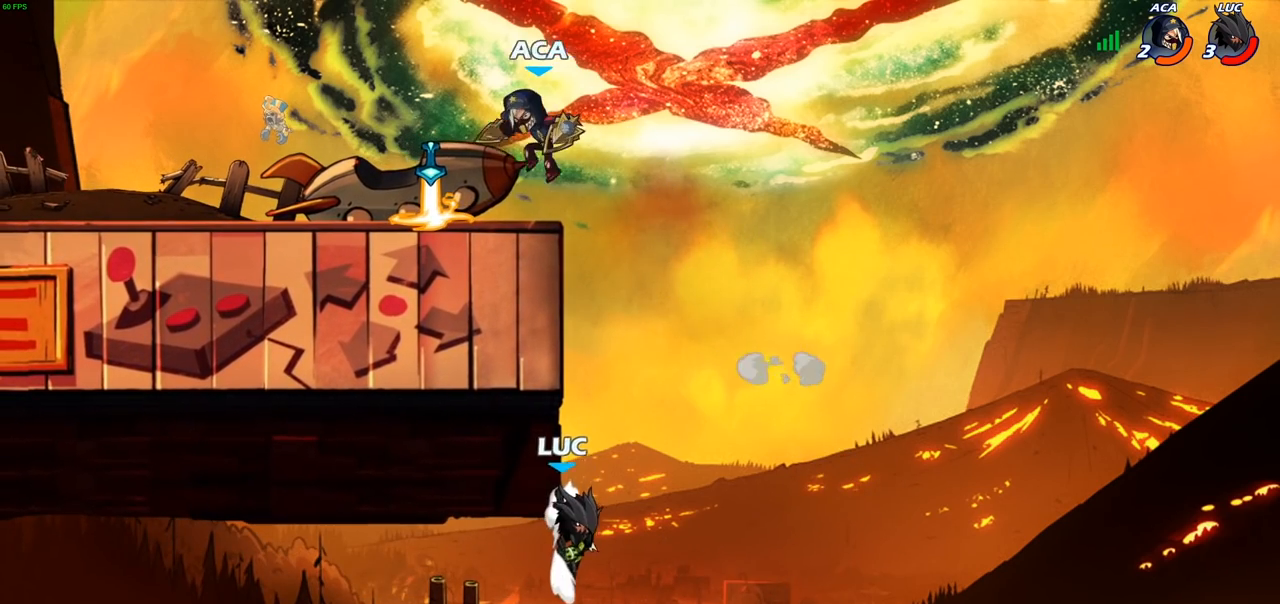
{"buttons": [], "left_stick": "up", "right_stick": "center", "events": [[33, "CROSS", "down"], [117, "CROSS", "up"], [133, "CIRCLE", "down"], [250, "CIRCLE", "up"], [433, "left_stick", "up"]]}
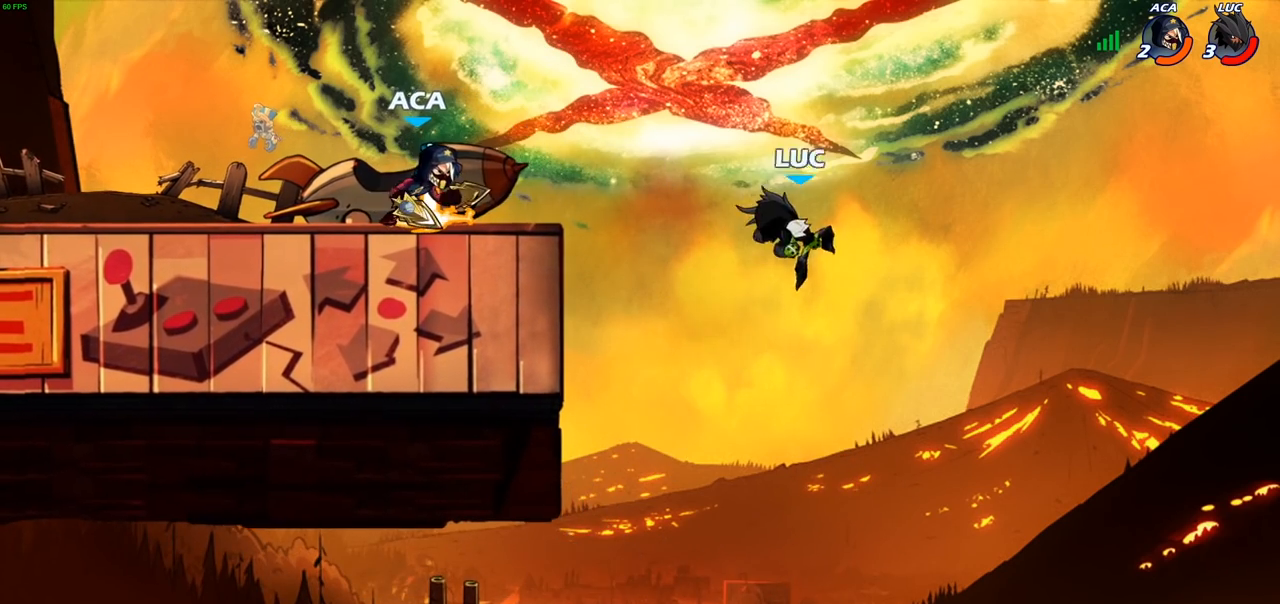
{"buttons": [], "left_stick": "down-left", "right_stick": "center", "events": [[17, "left_stick", "up-left"], [350, "left_stick", "down-left"]]}
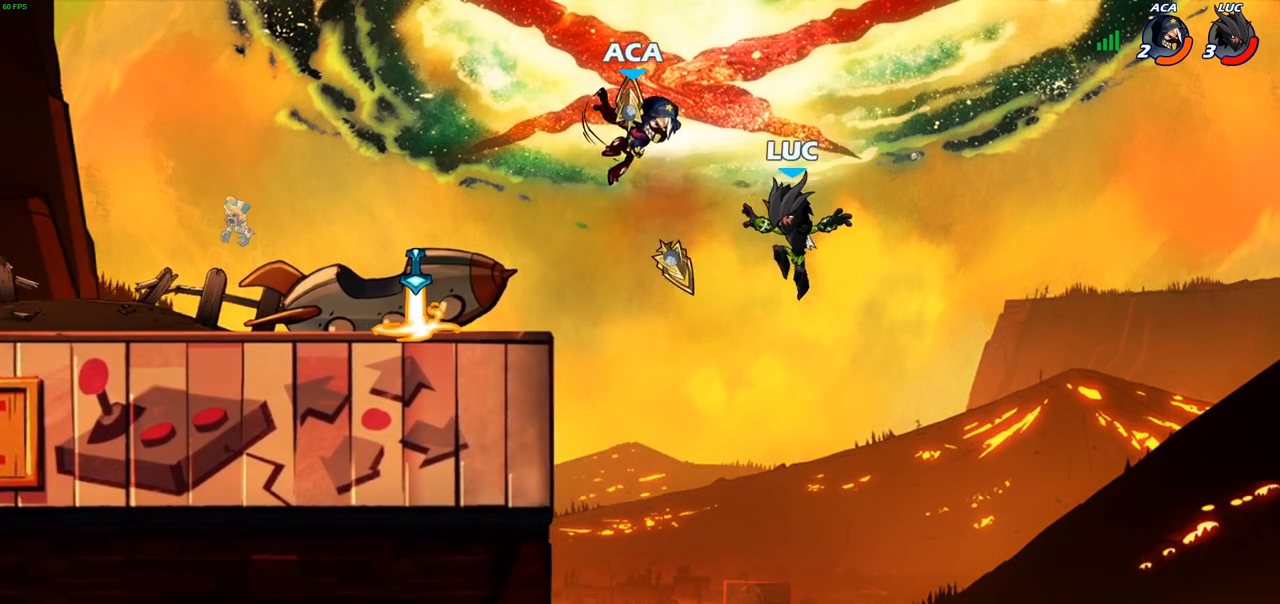
{"buttons": [], "left_stick": "center", "right_stick": "center", "events": [[433, "left_stick", "center"]]}
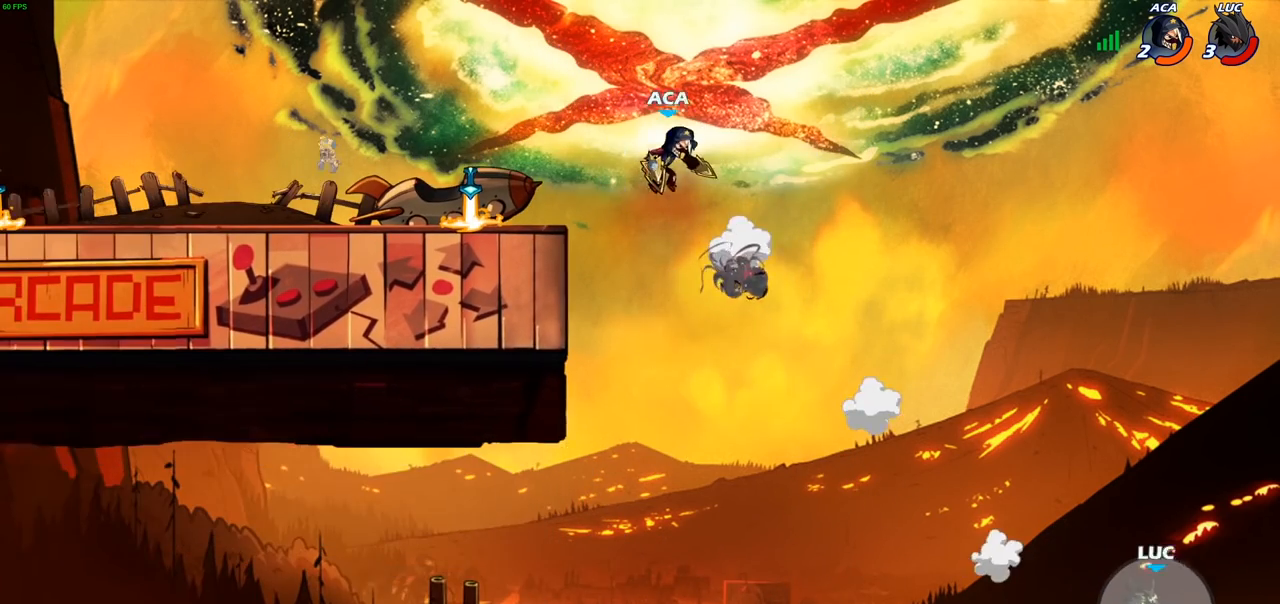
{"buttons": [], "left_stick": "center", "right_stick": "center", "events": []}
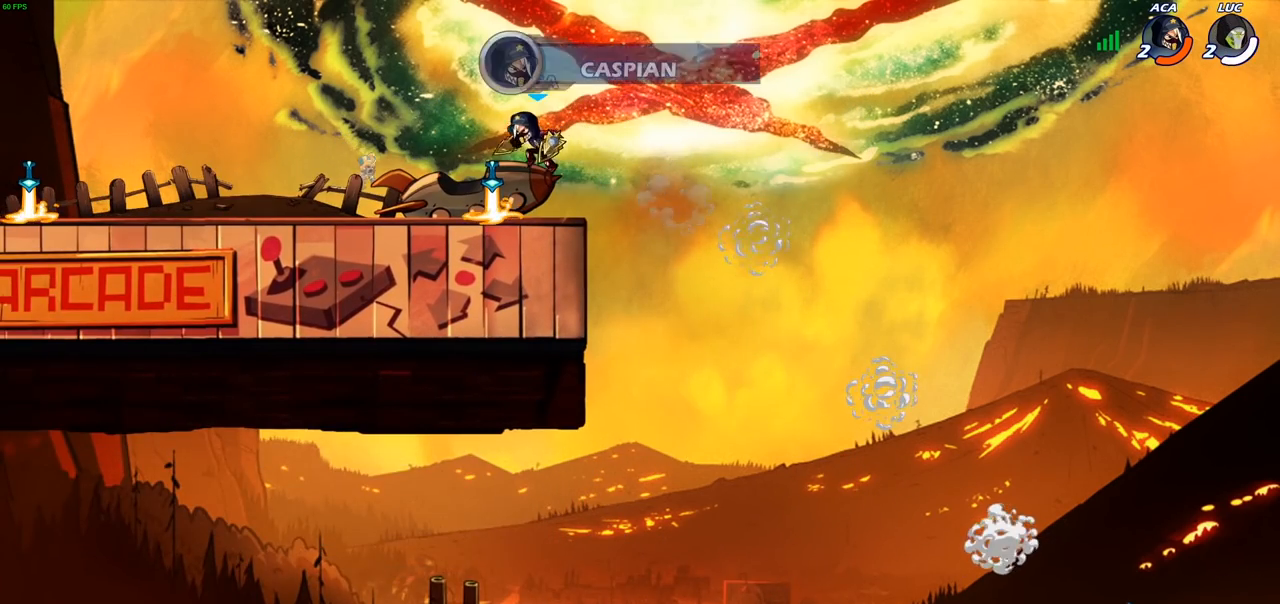
{"buttons": [], "left_stick": "center", "right_stick": "center", "events": []}
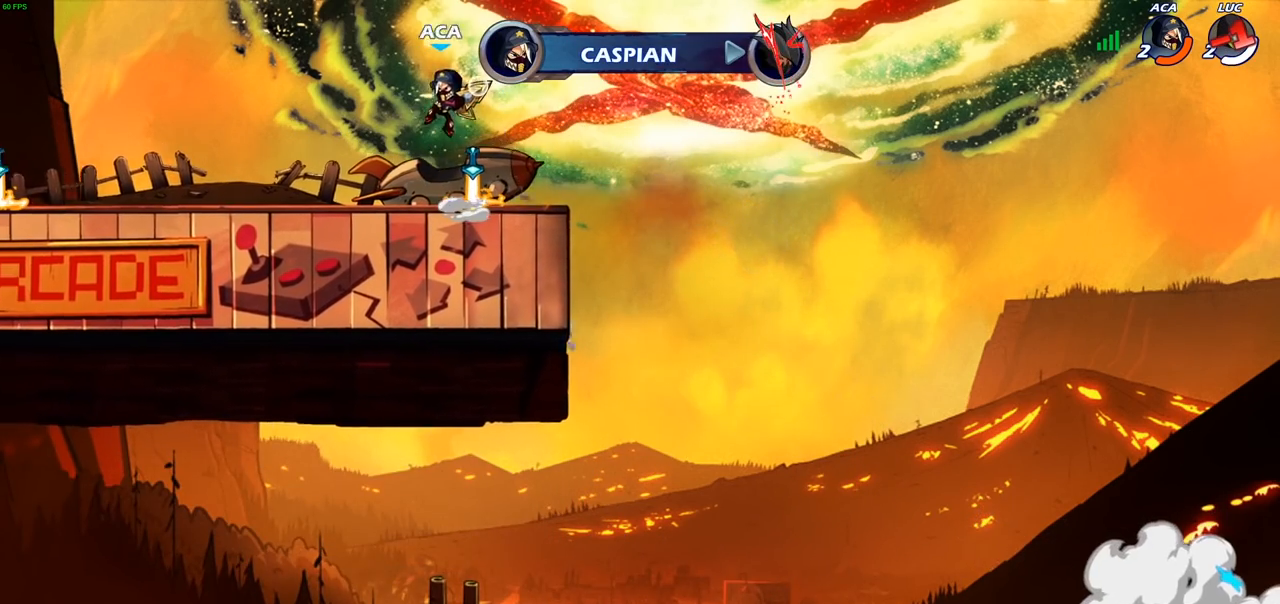
{"buttons": [], "left_stick": "center", "right_stick": "center", "events": []}
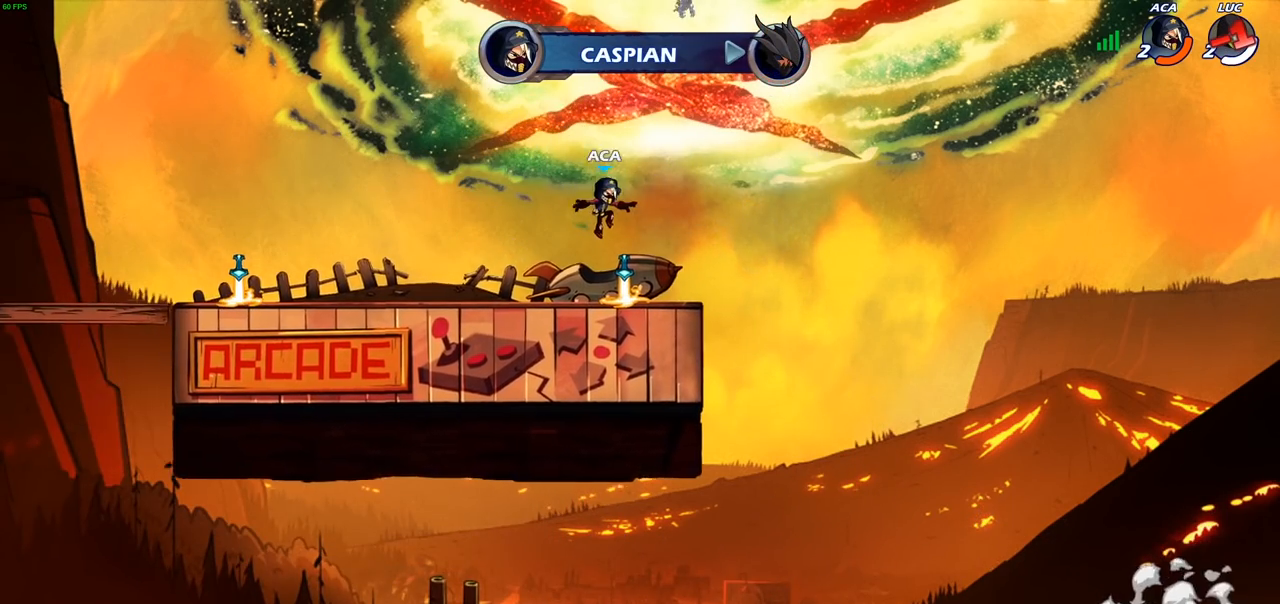
{"buttons": [], "left_stick": "center", "right_stick": "center", "events": []}
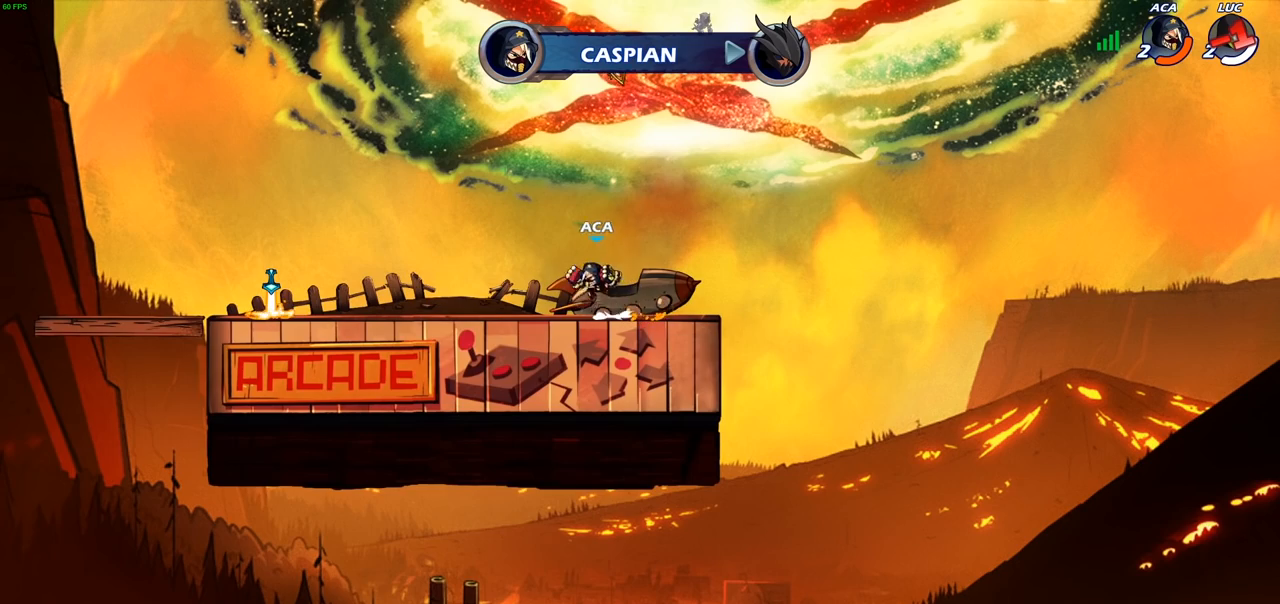
{"buttons": [], "left_stick": "center", "right_stick": "center", "events": []}
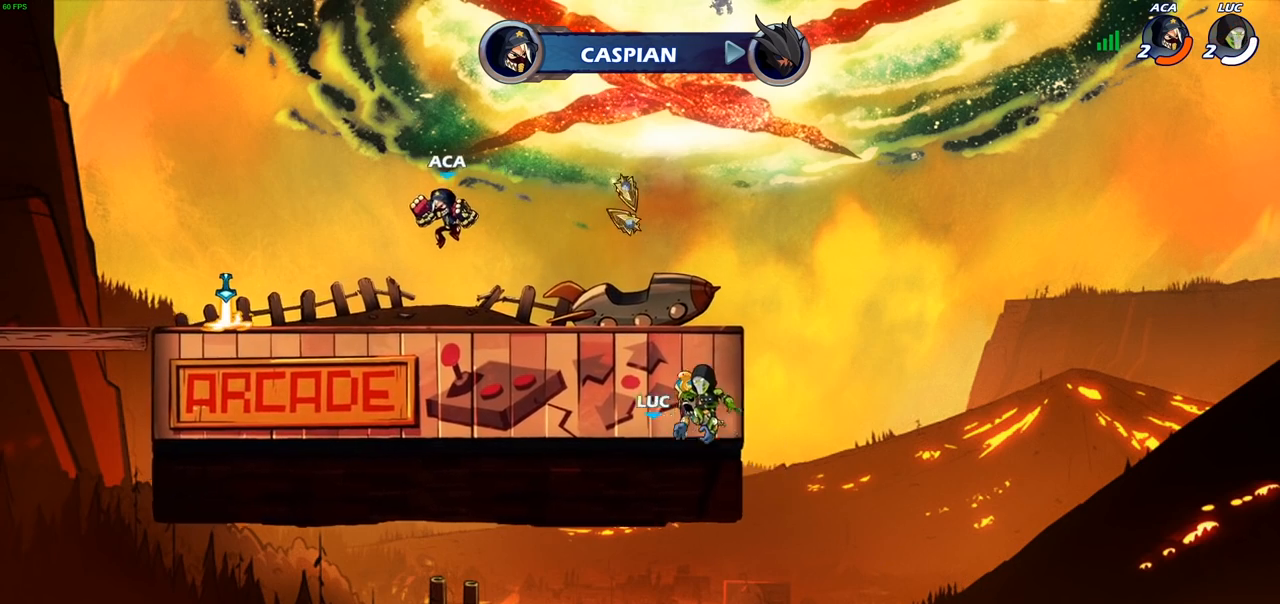
{"buttons": [], "left_stick": "center", "right_stick": "center", "events": []}
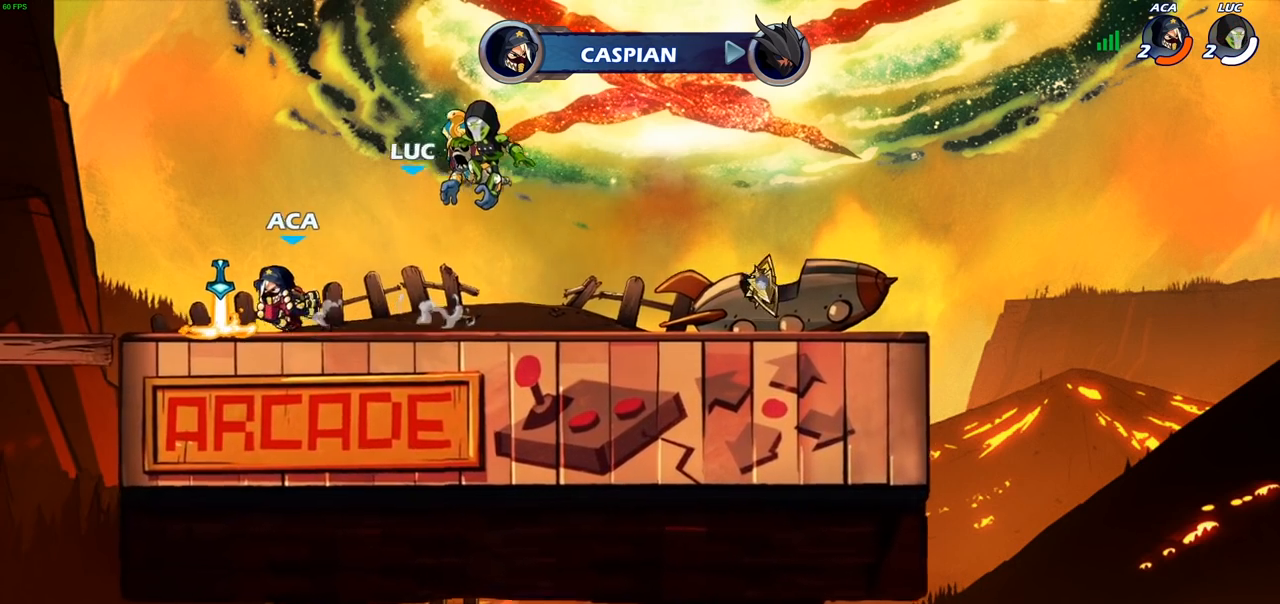
{"buttons": [], "left_stick": "center", "right_stick": "center", "events": []}
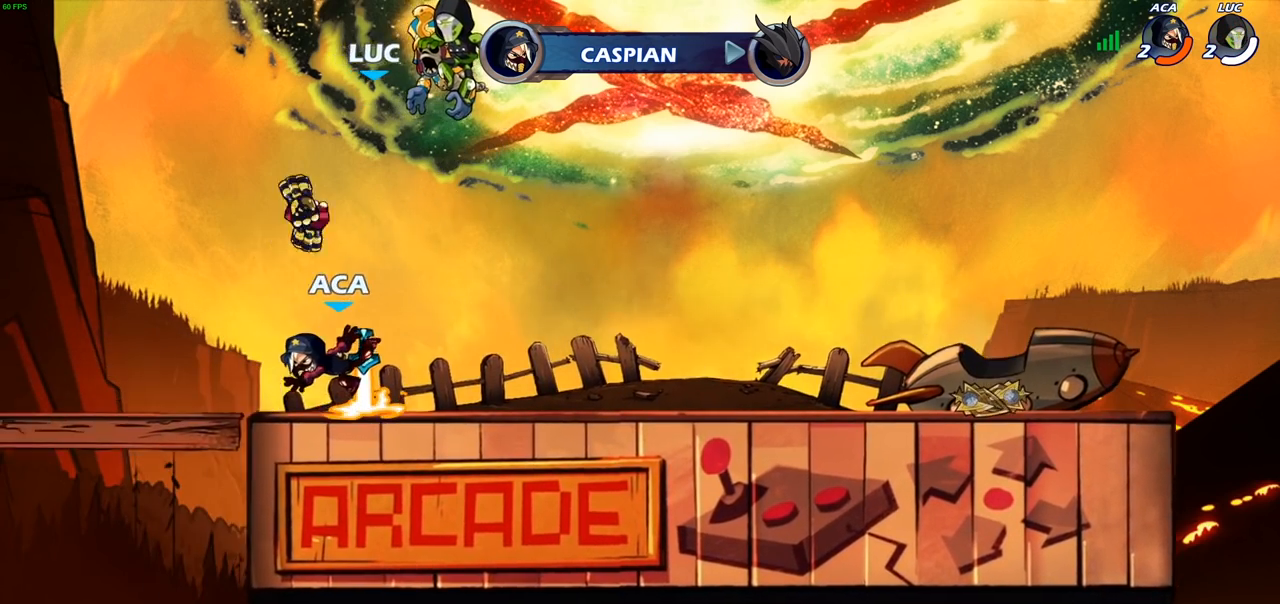
{"buttons": [], "left_stick": "center", "right_stick": "center", "events": [[17, "SELECT", "down"], [467, "SELECT", "up"]]}
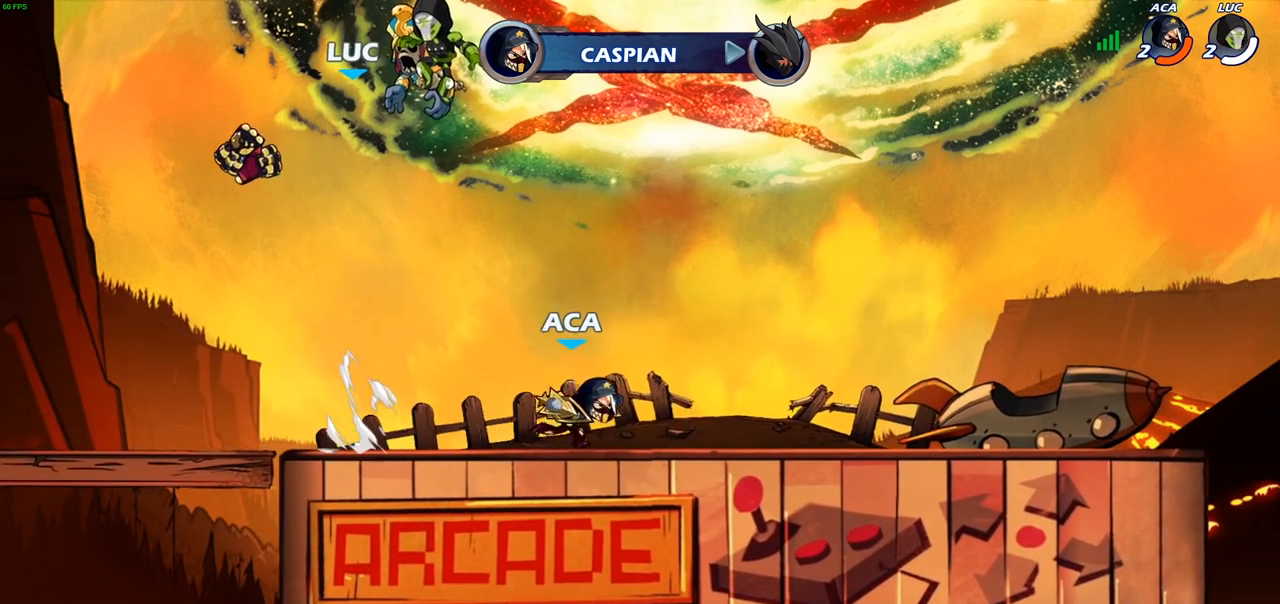
{"buttons": ["SELECT"], "left_stick": "center", "right_stick": "center", "events": [[283, "SELECT", "down"]]}
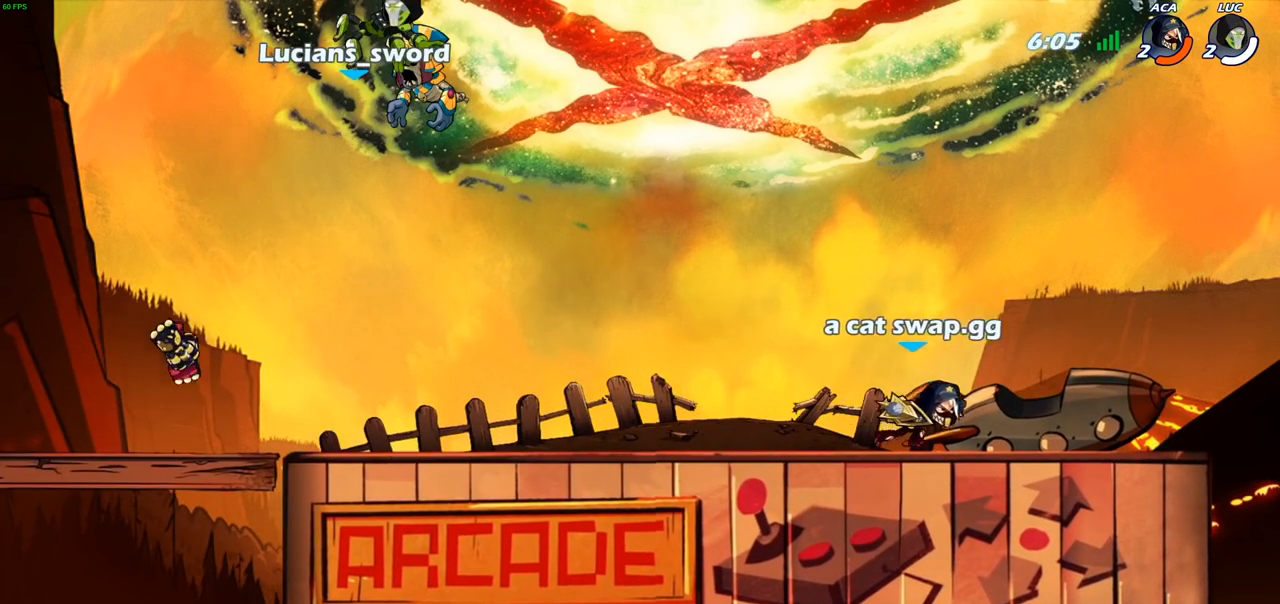
{"buttons": [], "left_stick": "center", "right_stick": "center", "events": [[83, "SELECT", "up"]]}
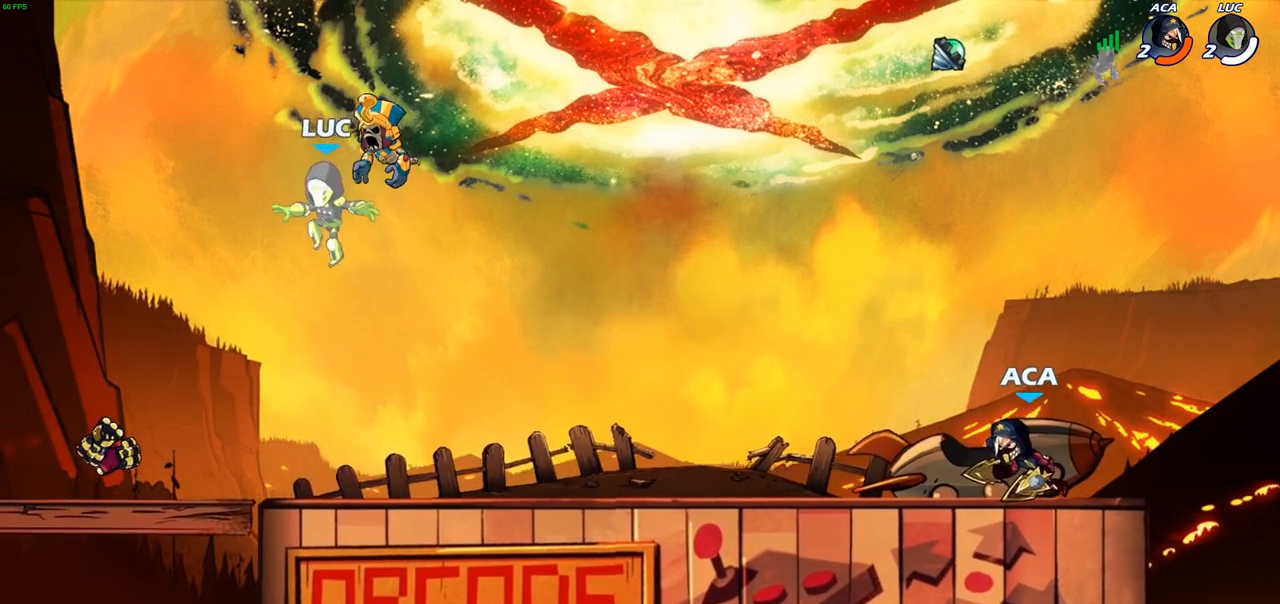
{"buttons": [], "left_stick": "right", "right_stick": "center", "events": [[167, "left_stick", "right"]]}